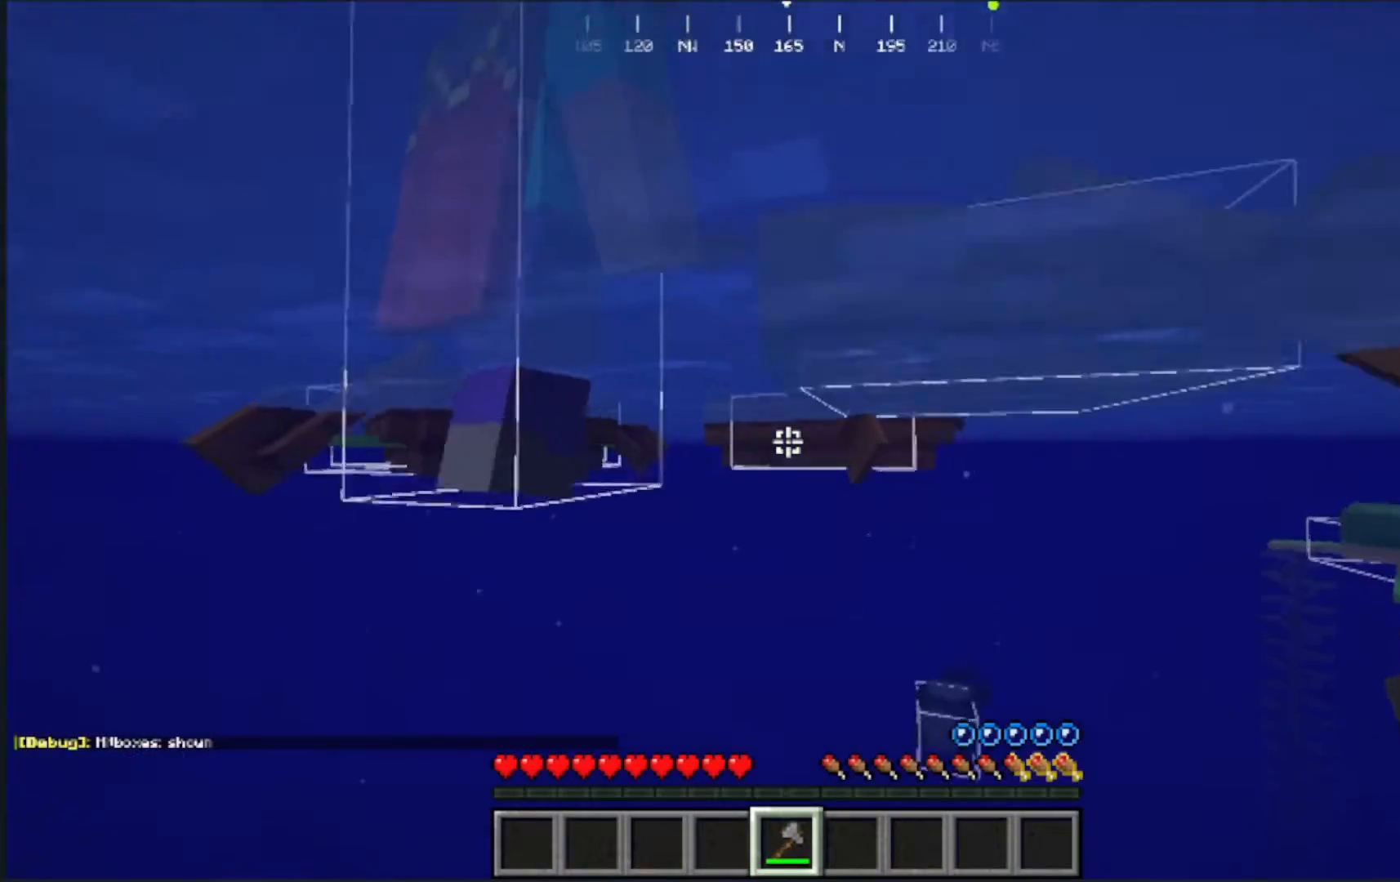
Gameplay with keyboard and mouse; each line is a JSON object with the keys and mouse buttons held at the frame after it. "events" lists presses ("down") and releases ("up") of "a", "d", "s", "w", "mouse_left" and "mouse_right" between this image and that frame as [ms after this image, input, new state], when the widget could be followed in between. "mouse_left", "mouse_right" = the "left", "right" buttons of the "mouse" list. No other keys are recorded. Fast repeated clicks can show as one long hold. Mouse movement is not recorded.
{"keys": ["w"], "mouse": [], "events": []}
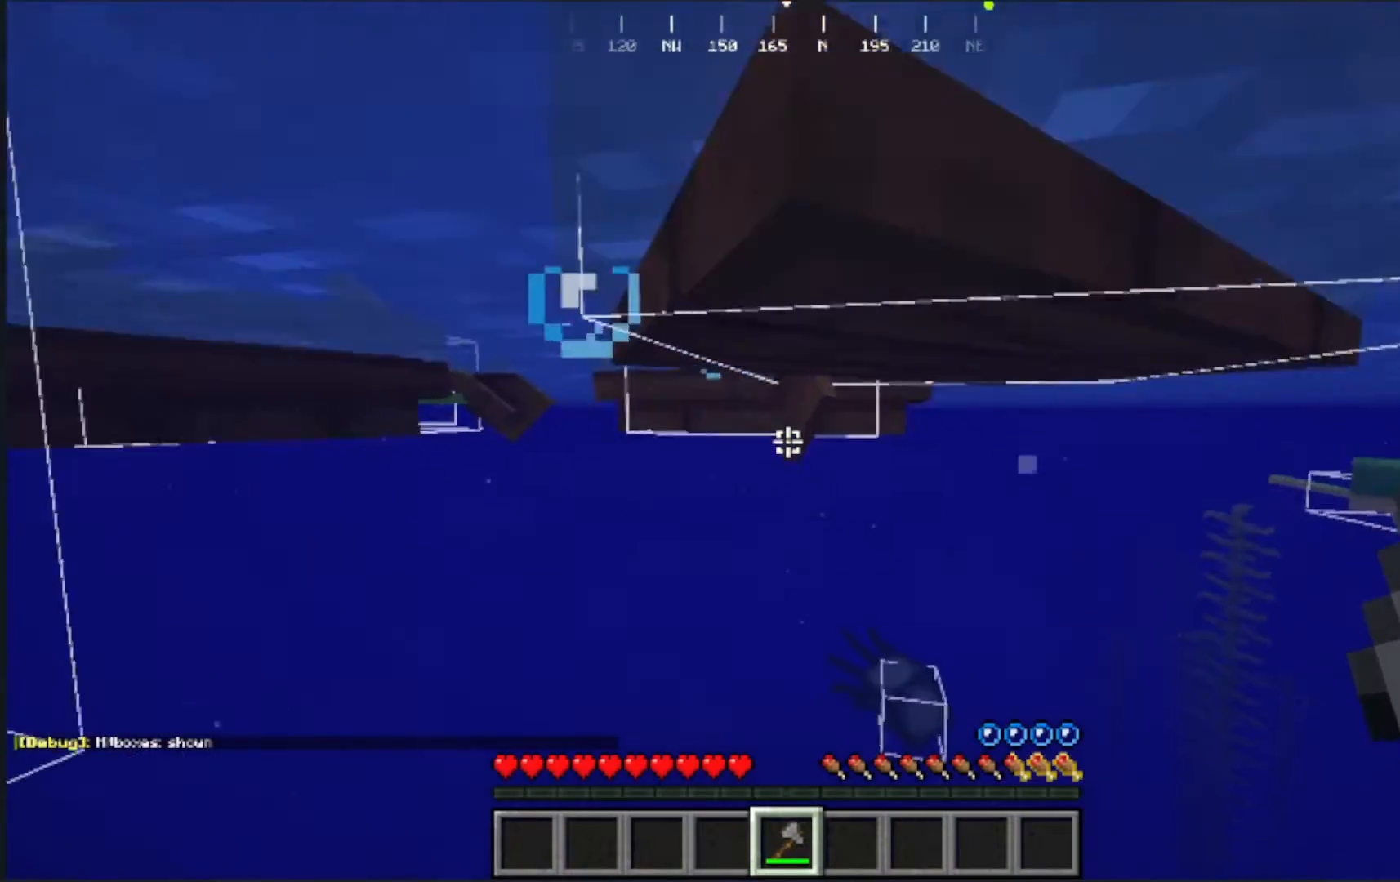
{"keys": ["a", "w"], "mouse": [], "events": [[350, "a", "down"]]}
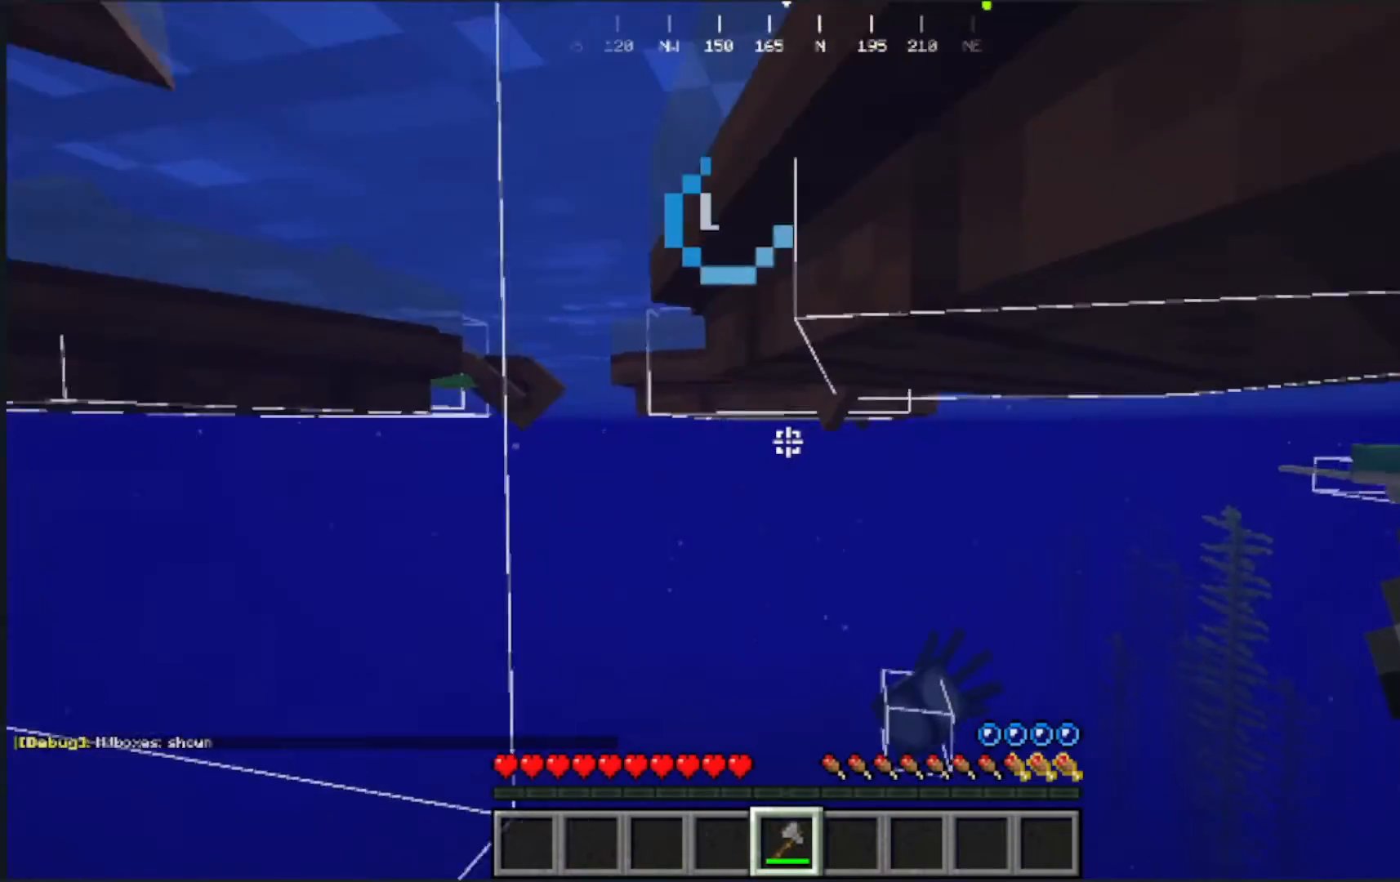
{"keys": ["w"], "mouse": [], "events": [[483, "a", "up"]]}
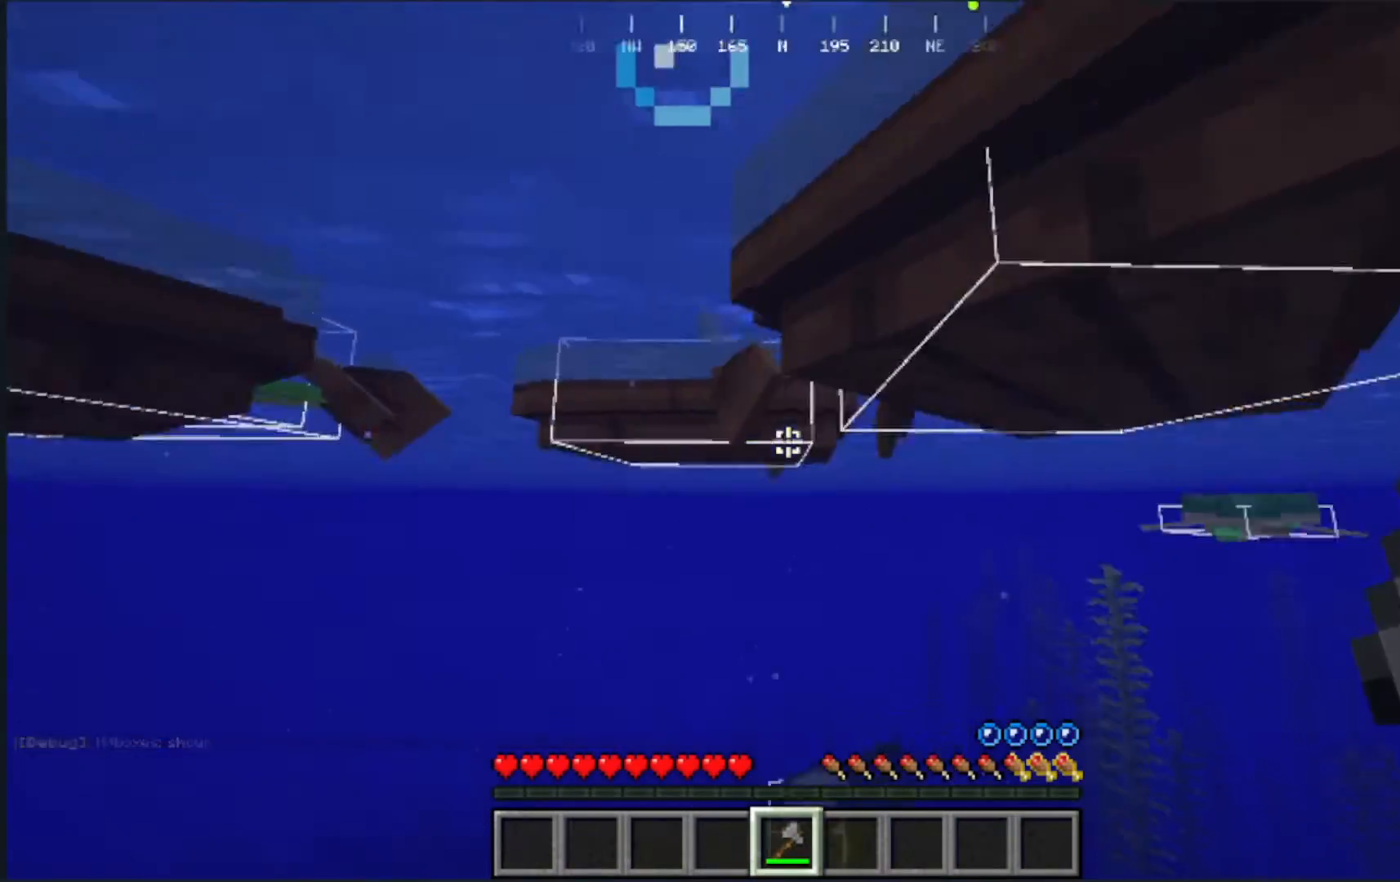
{"keys": ["a", "w"], "mouse": []}
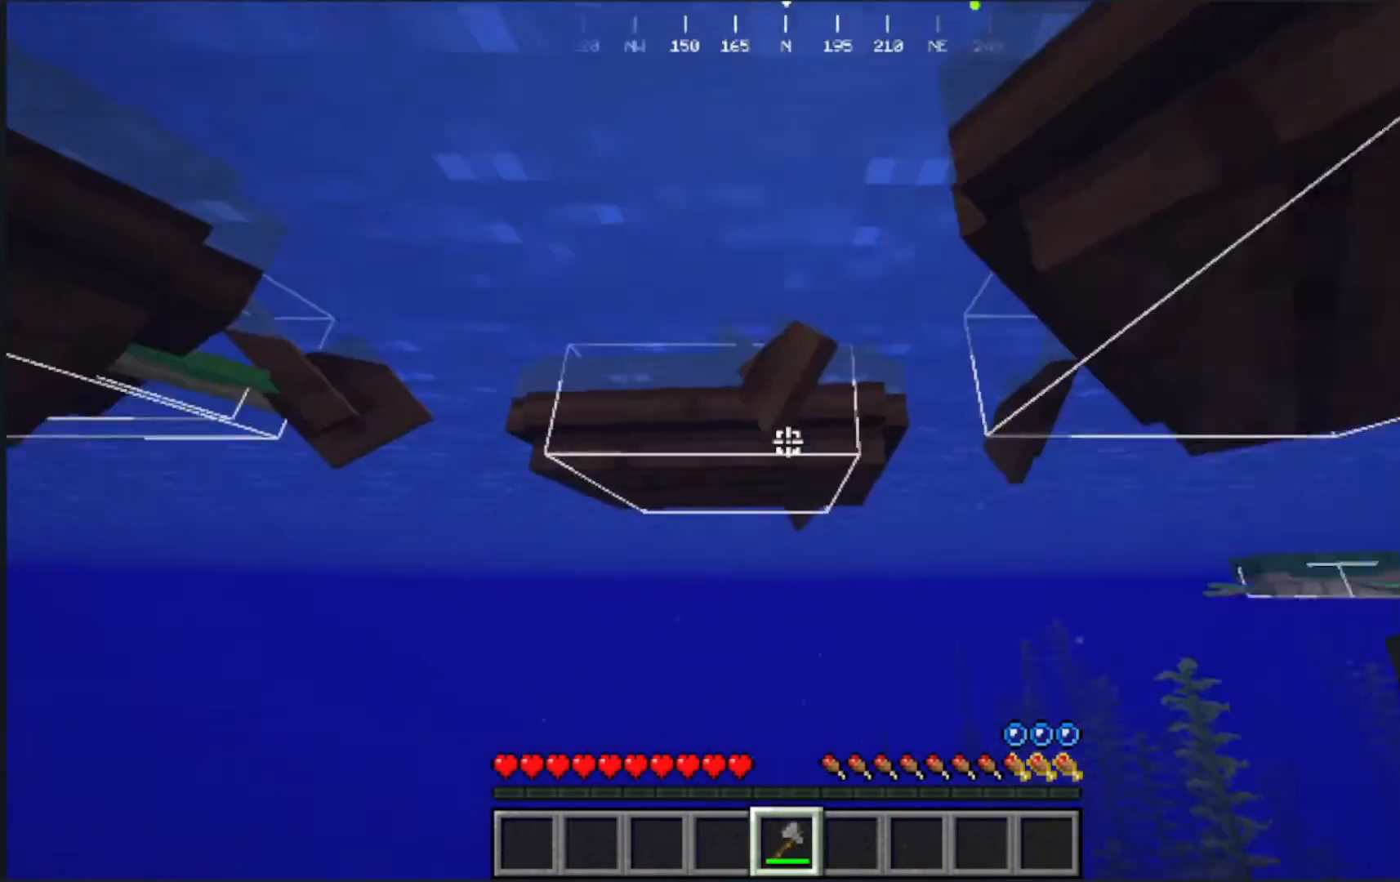
{"keys": ["w"], "mouse": [], "events": [[133, "mouse_right", "down"], [250, "a", "up"], [250, "mouse_right", "up"]]}
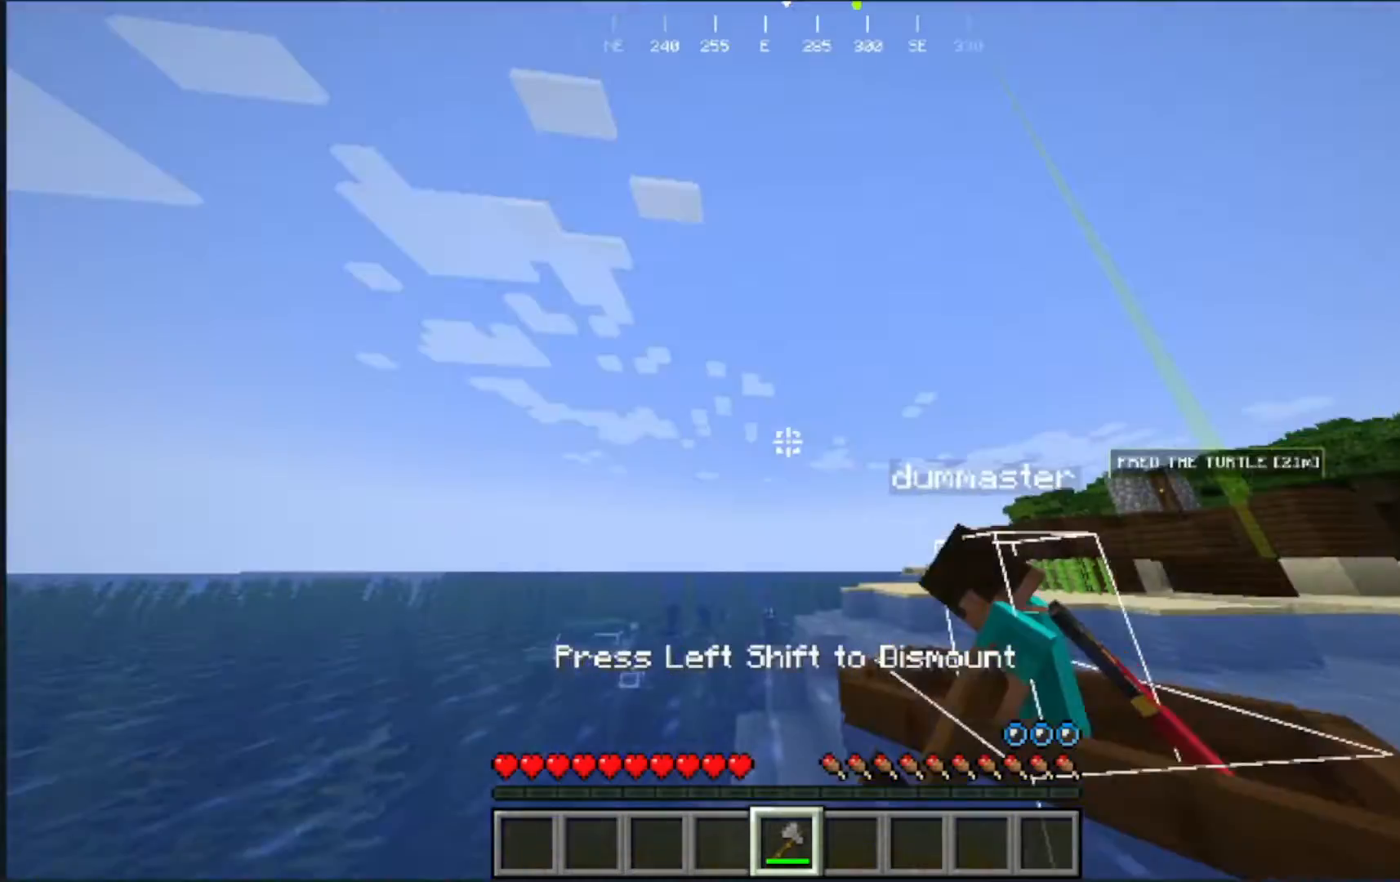
{"keys": ["w"], "mouse": [], "events": []}
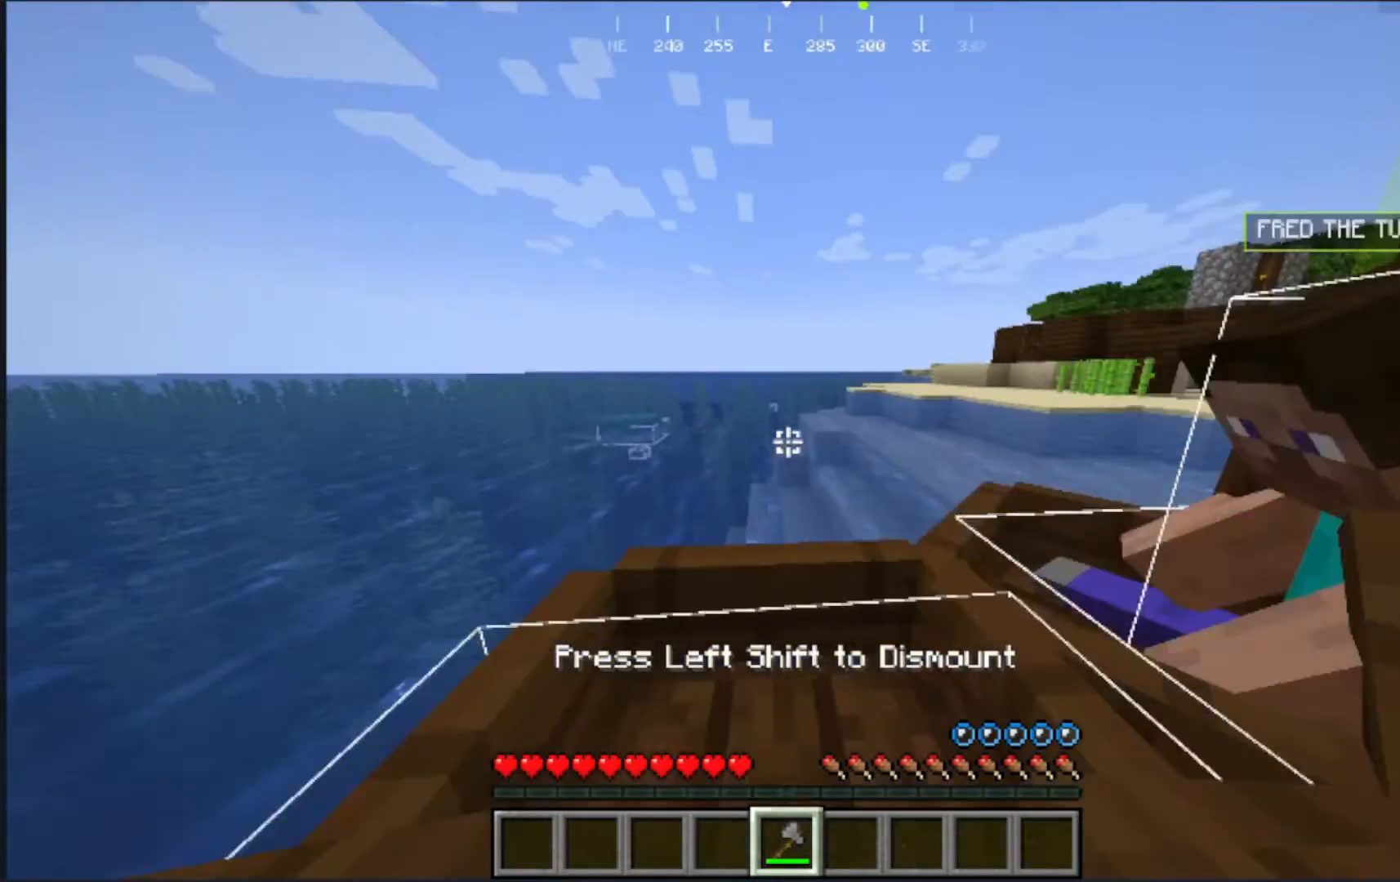
{"keys": ["a", "w"], "mouse": [], "events": [[50, "a", "down"]]}
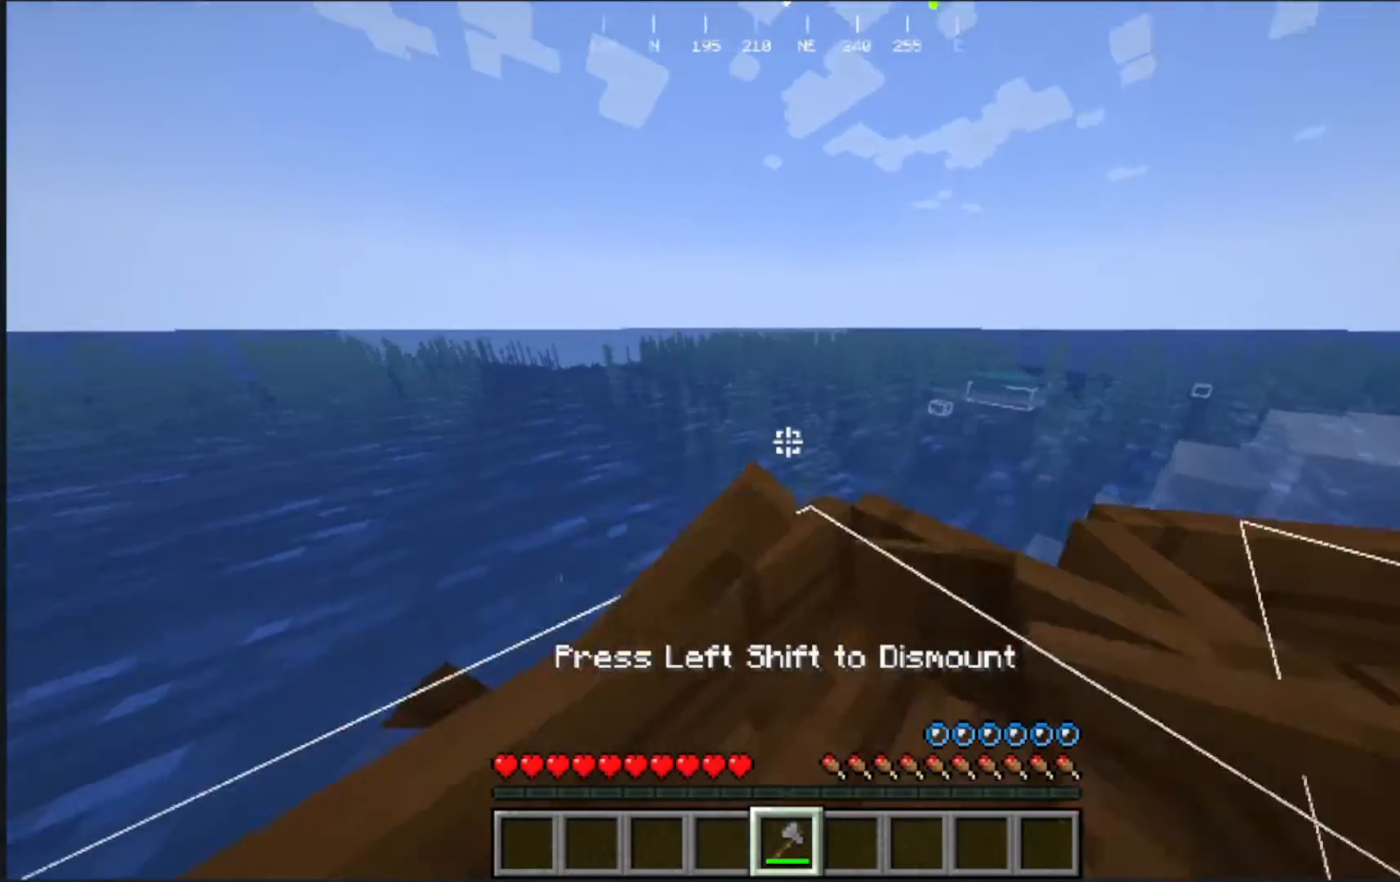
{"keys": ["w"], "mouse": [], "events": [[67, "a", "up"]]}
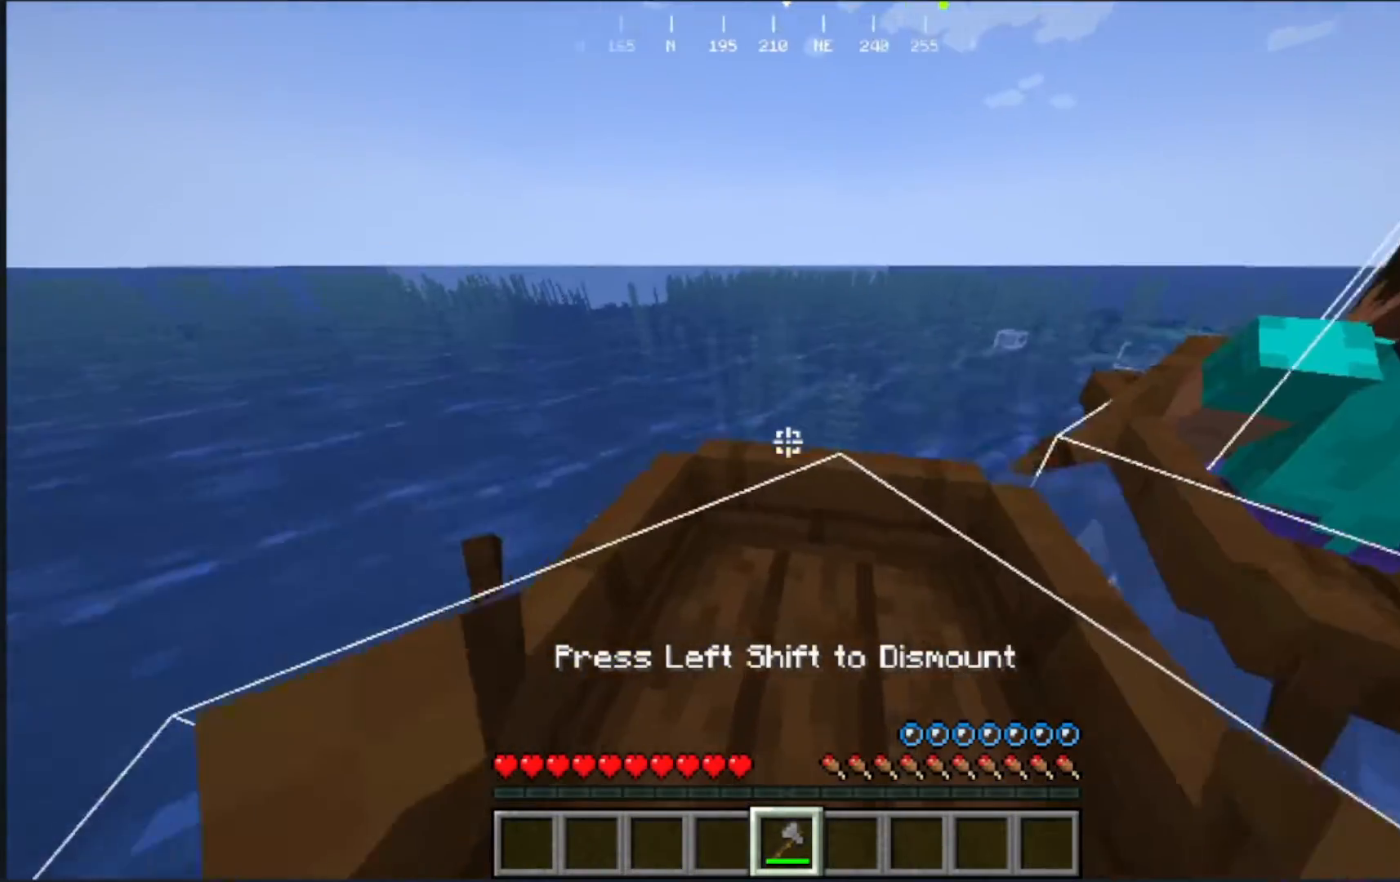
{"keys": ["d"], "mouse": []}
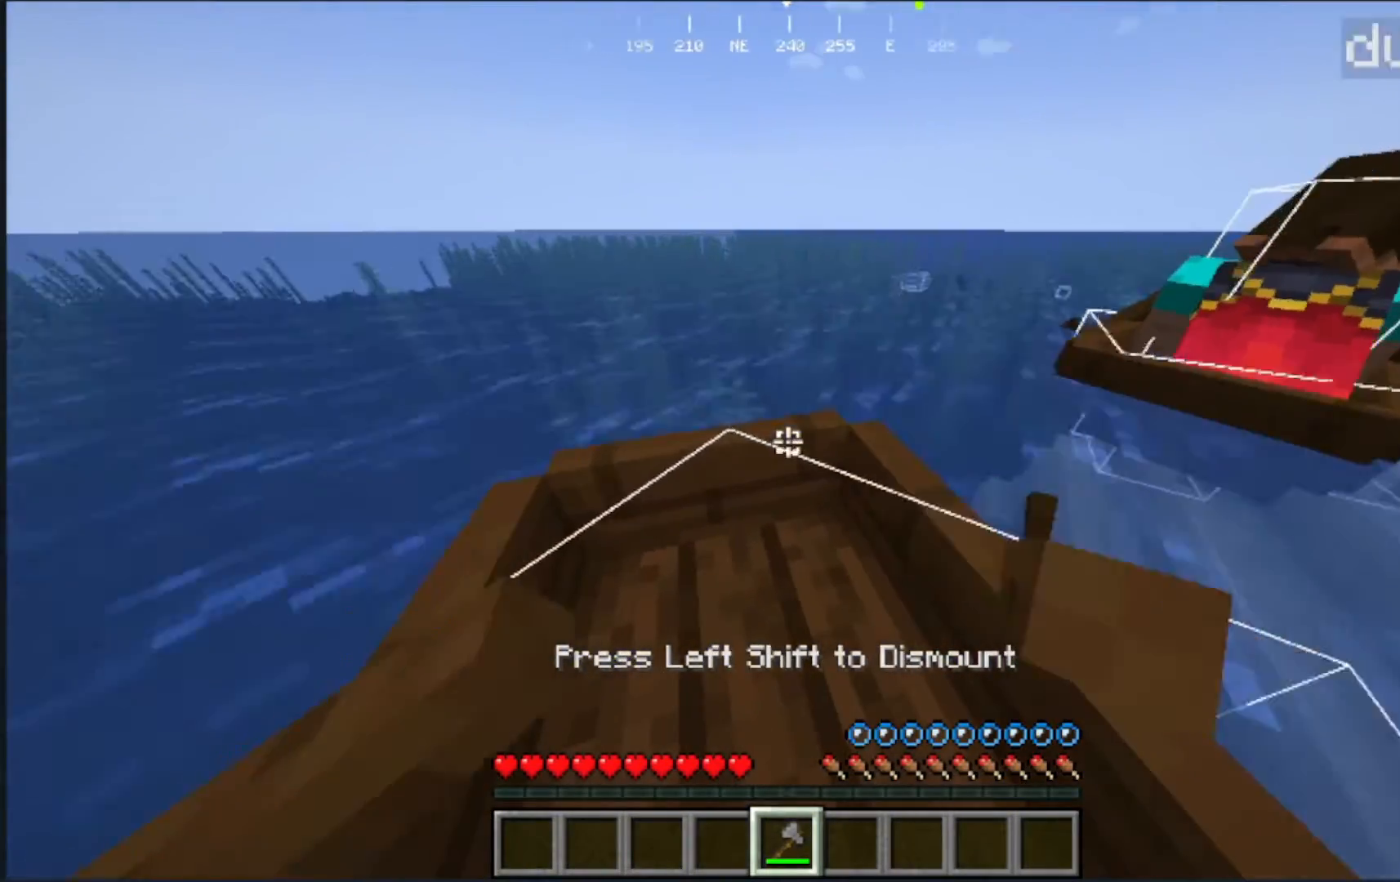
{"keys": ["d", "w"], "mouse": [], "events": [[233, "w", "down"]]}
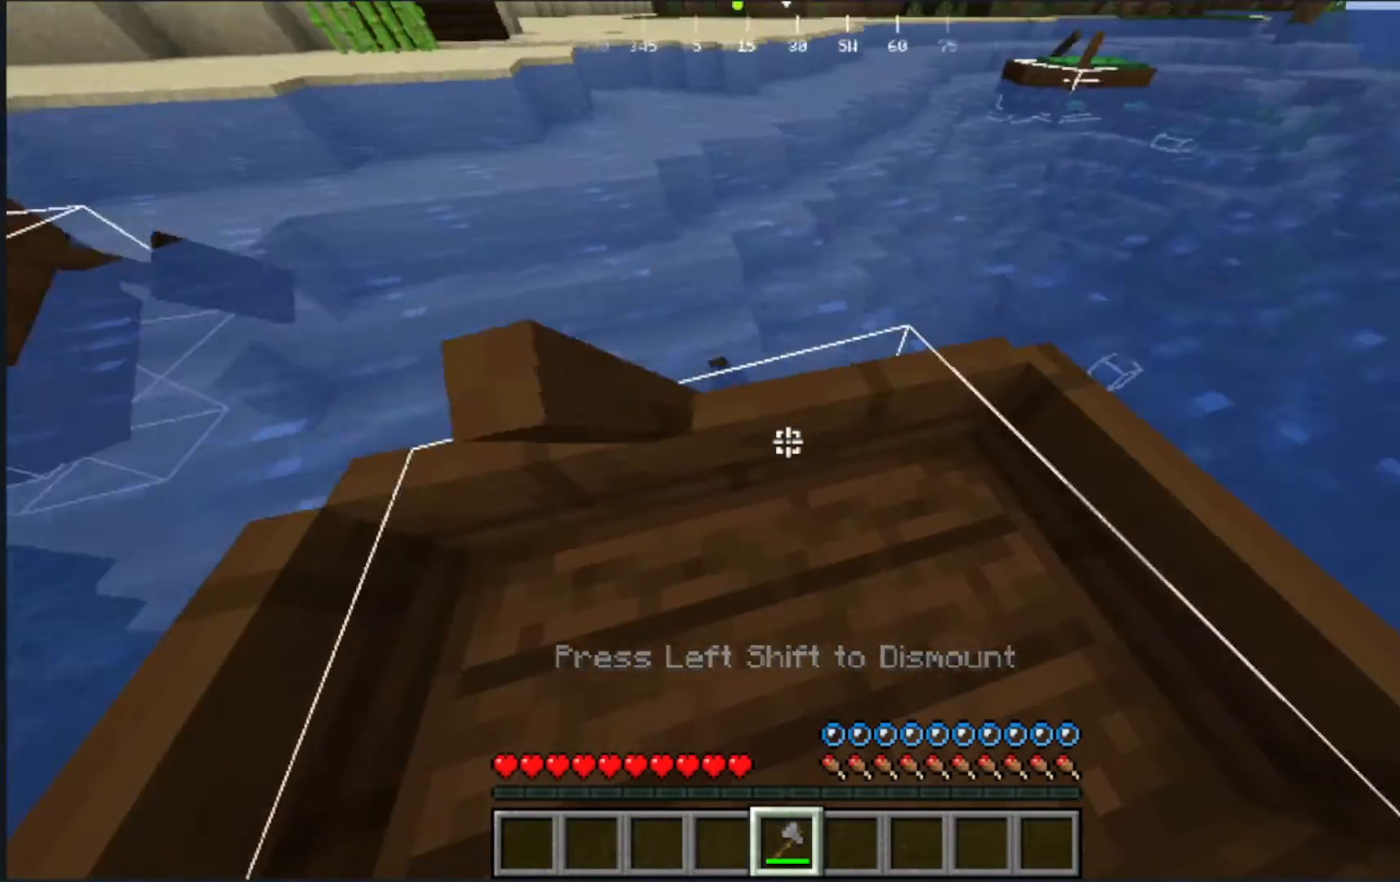
{"keys": ["d", "w"], "mouse": [], "events": []}
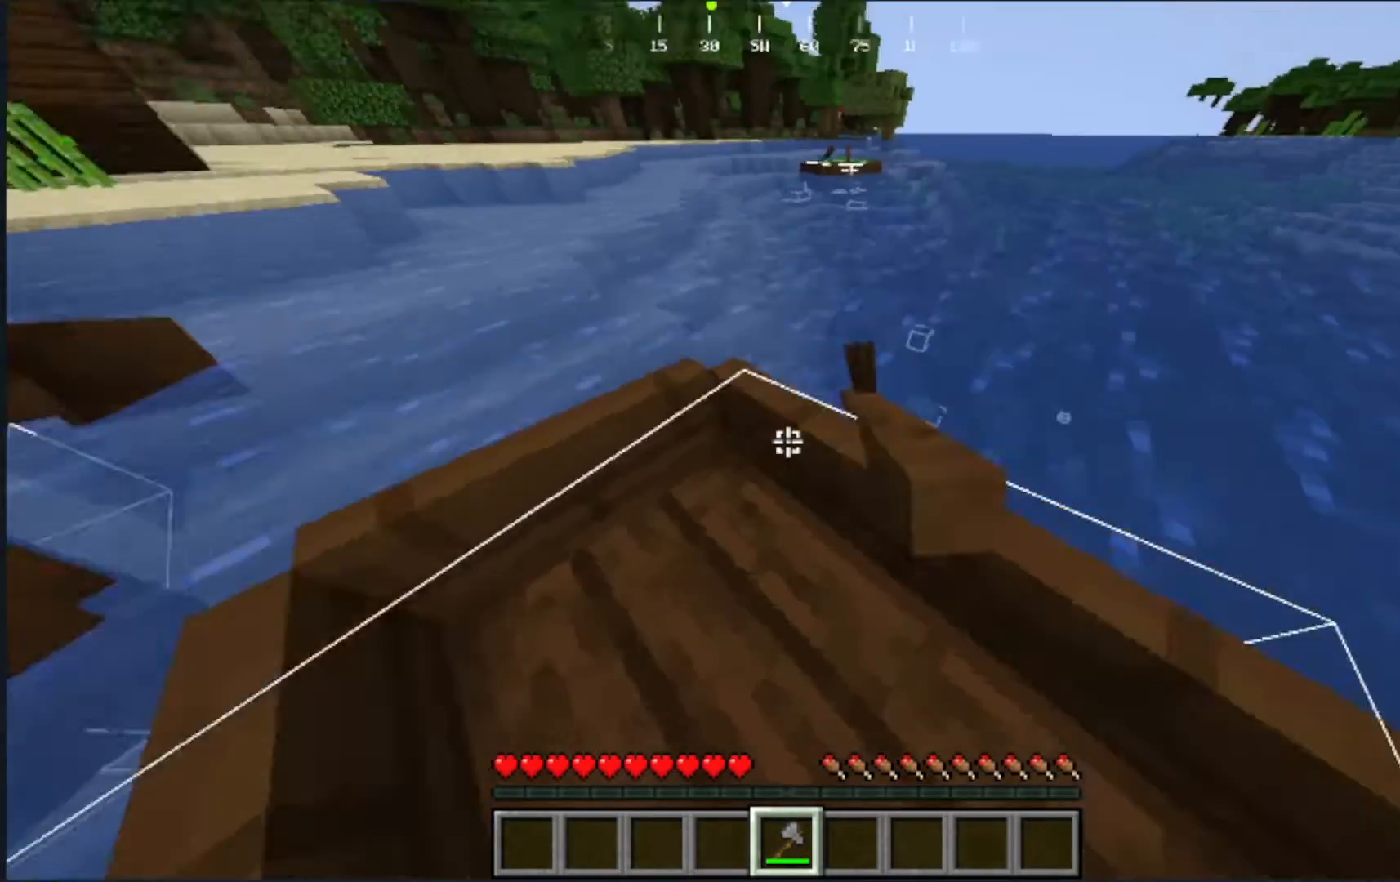
{"keys": ["d", "w"], "mouse": [], "events": [[117, "d", "up"], [350, "d", "down"]]}
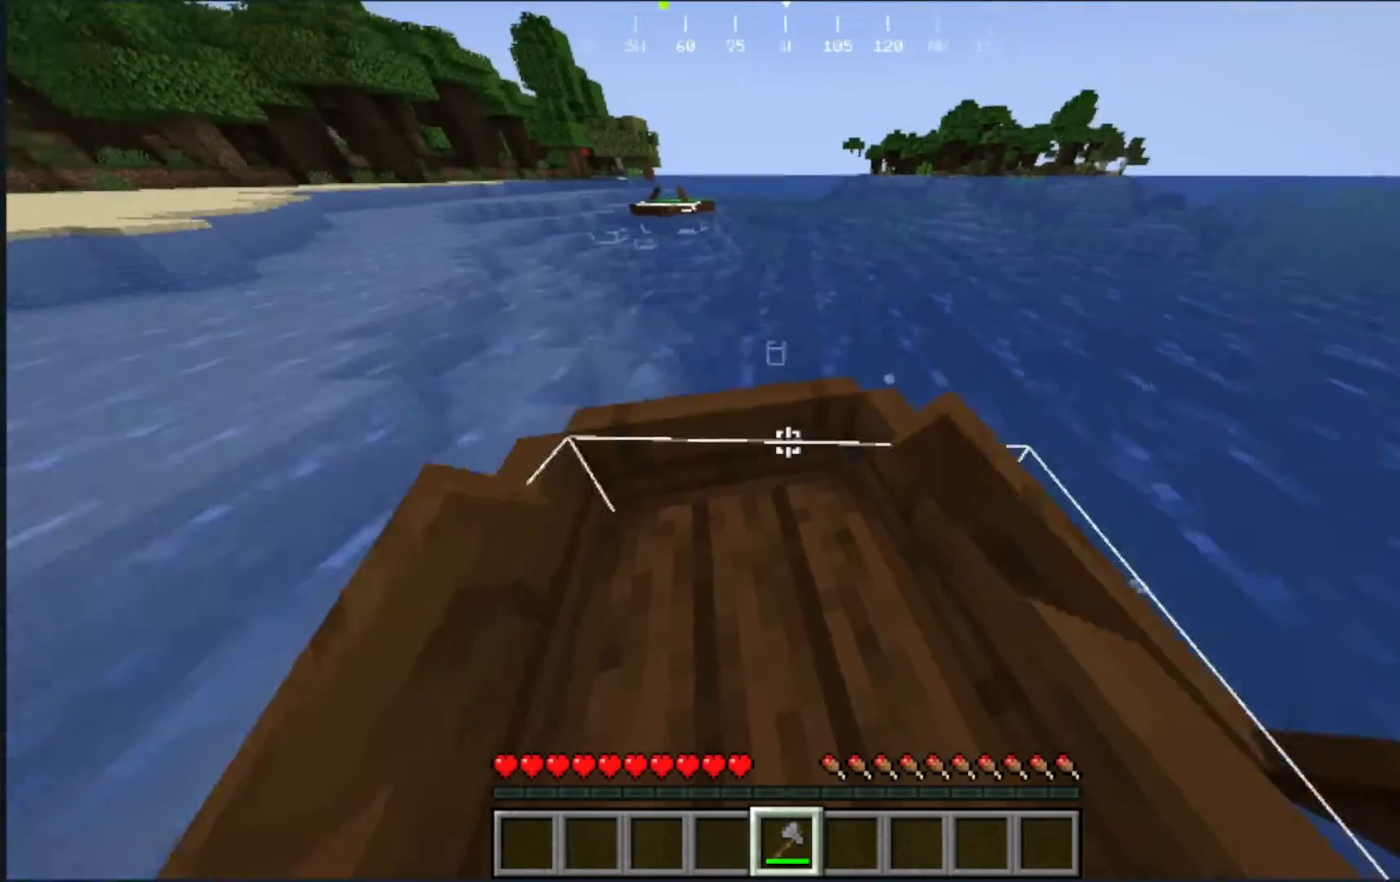
{"keys": ["w"], "mouse": [], "events": [[50, "d", "up"]]}
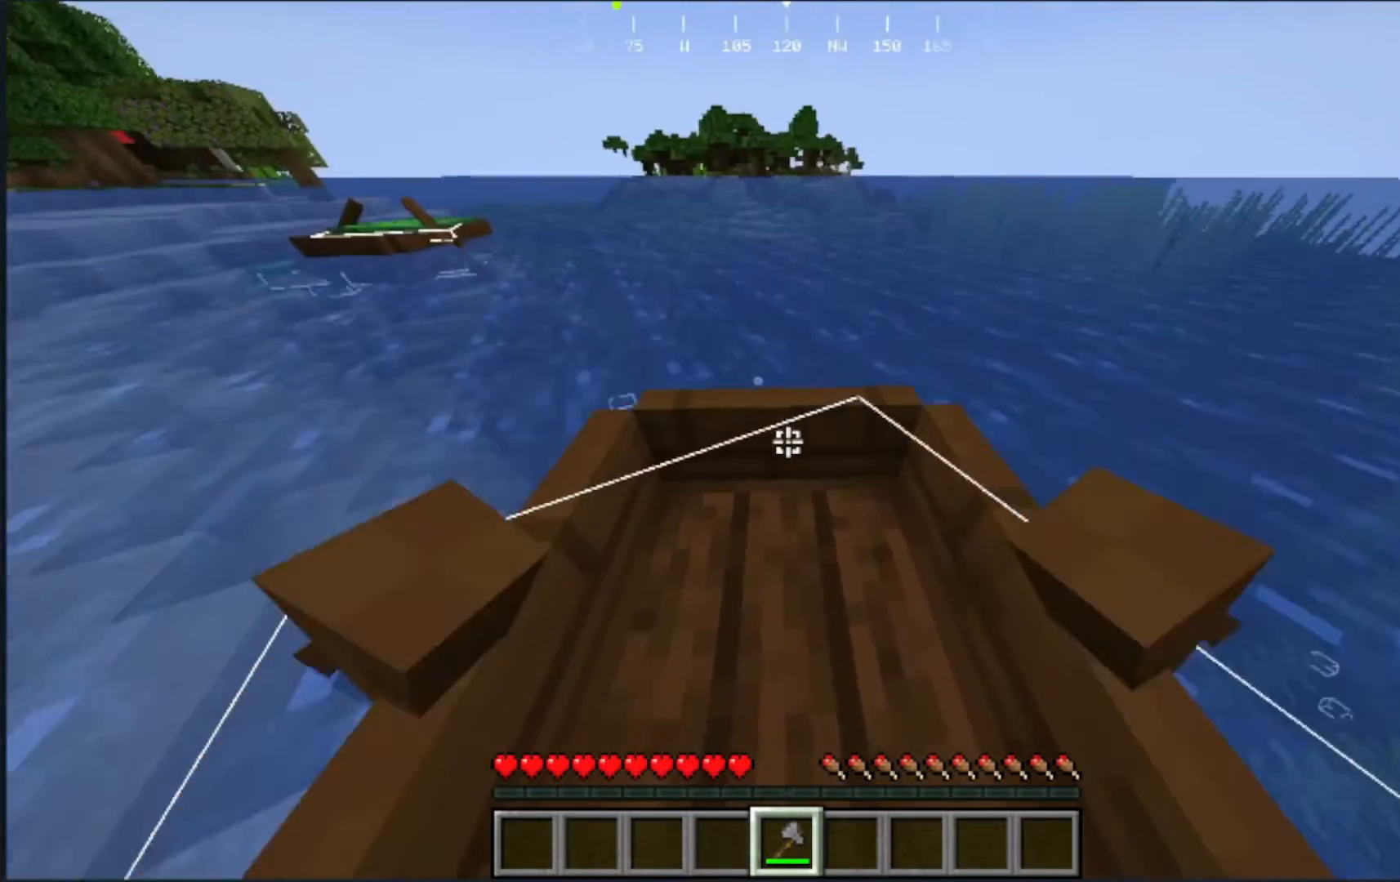
{"keys": ["w"], "mouse": [], "events": []}
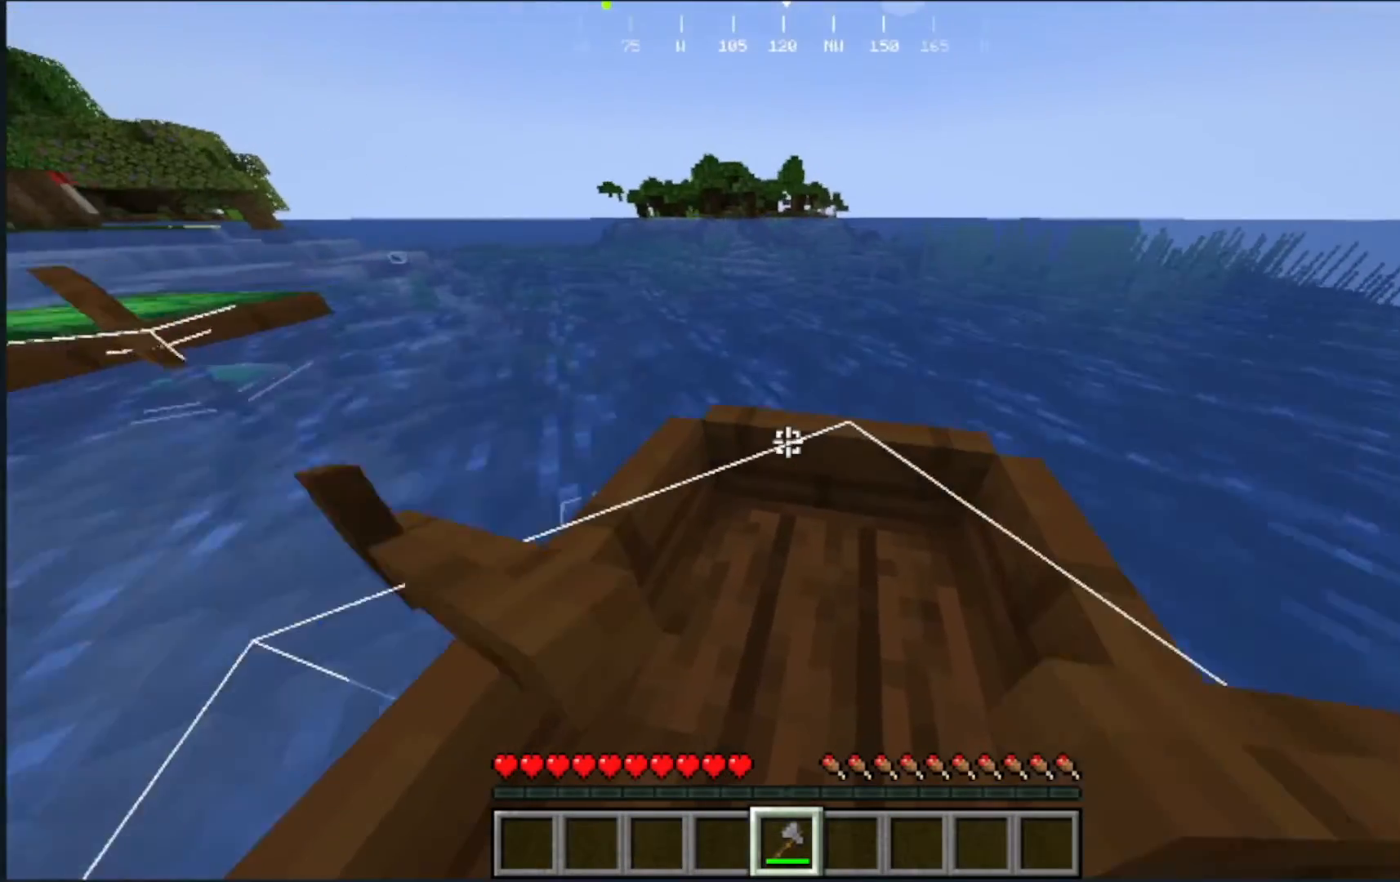
{"keys": ["w"], "mouse": [], "events": []}
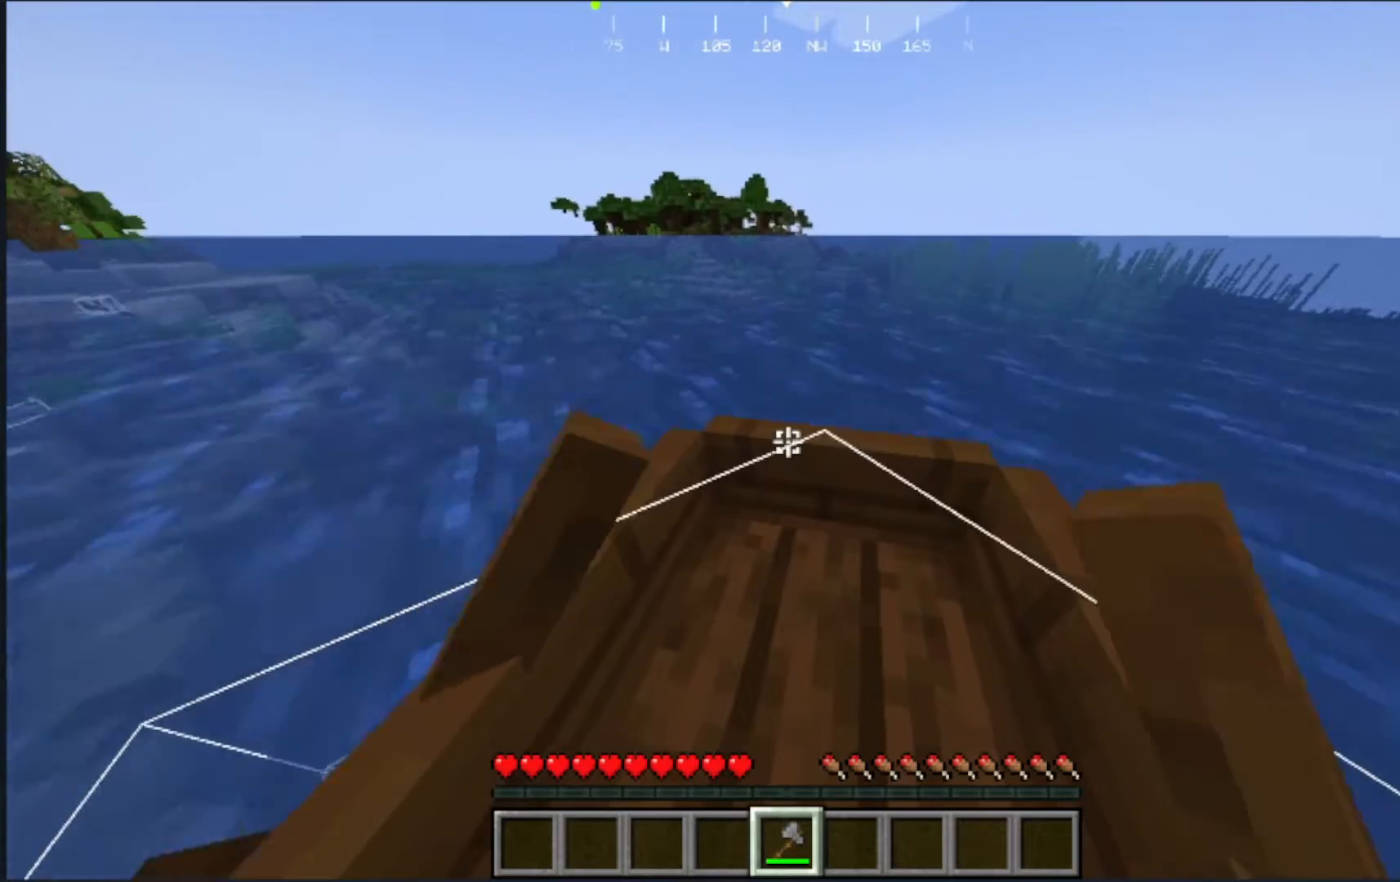
{"keys": ["w"], "mouse": [], "events": []}
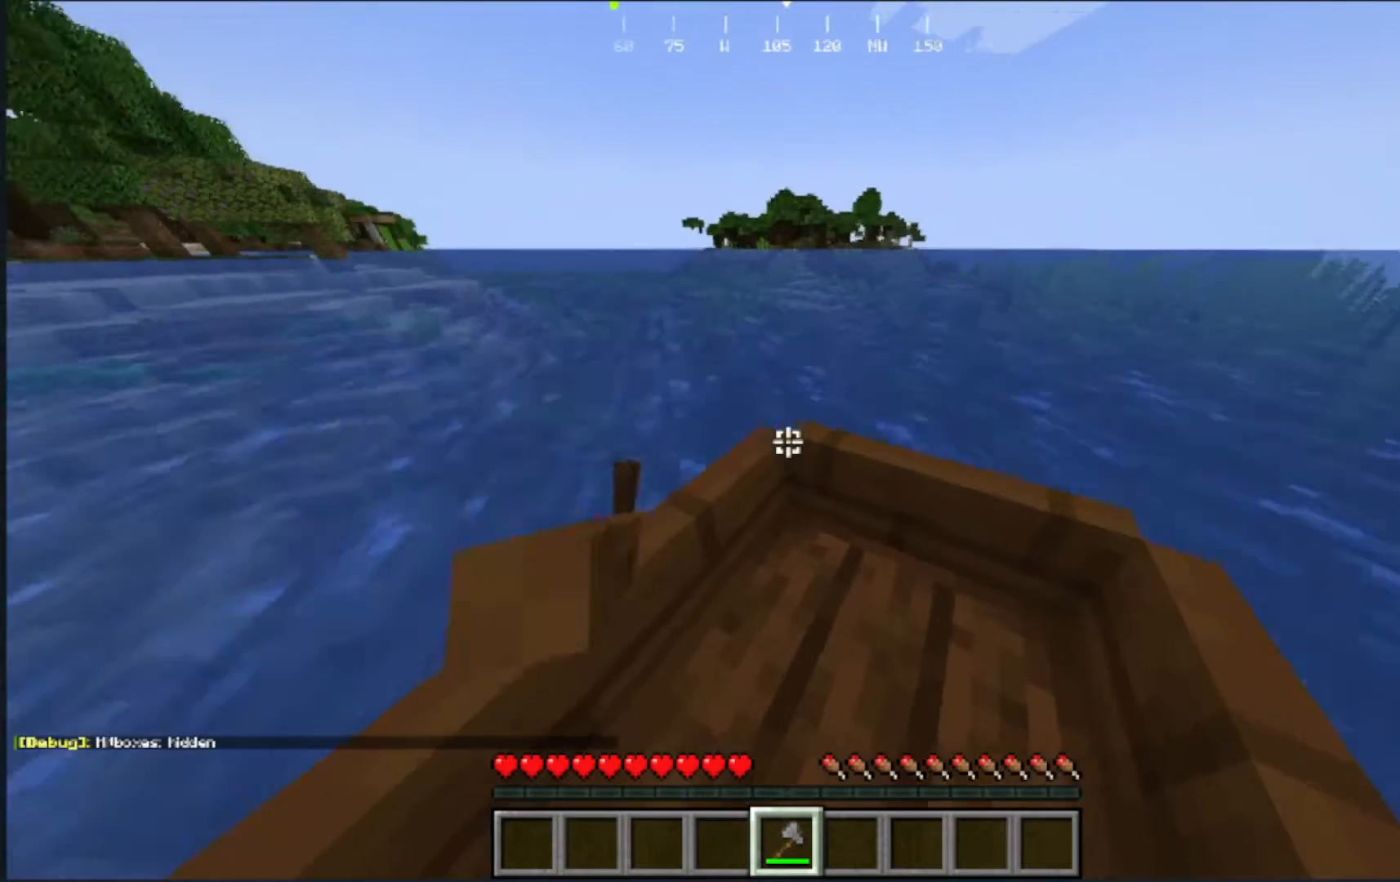
{"keys": ["a", "w"], "mouse": [], "events": [[133, "a", "down"]]}
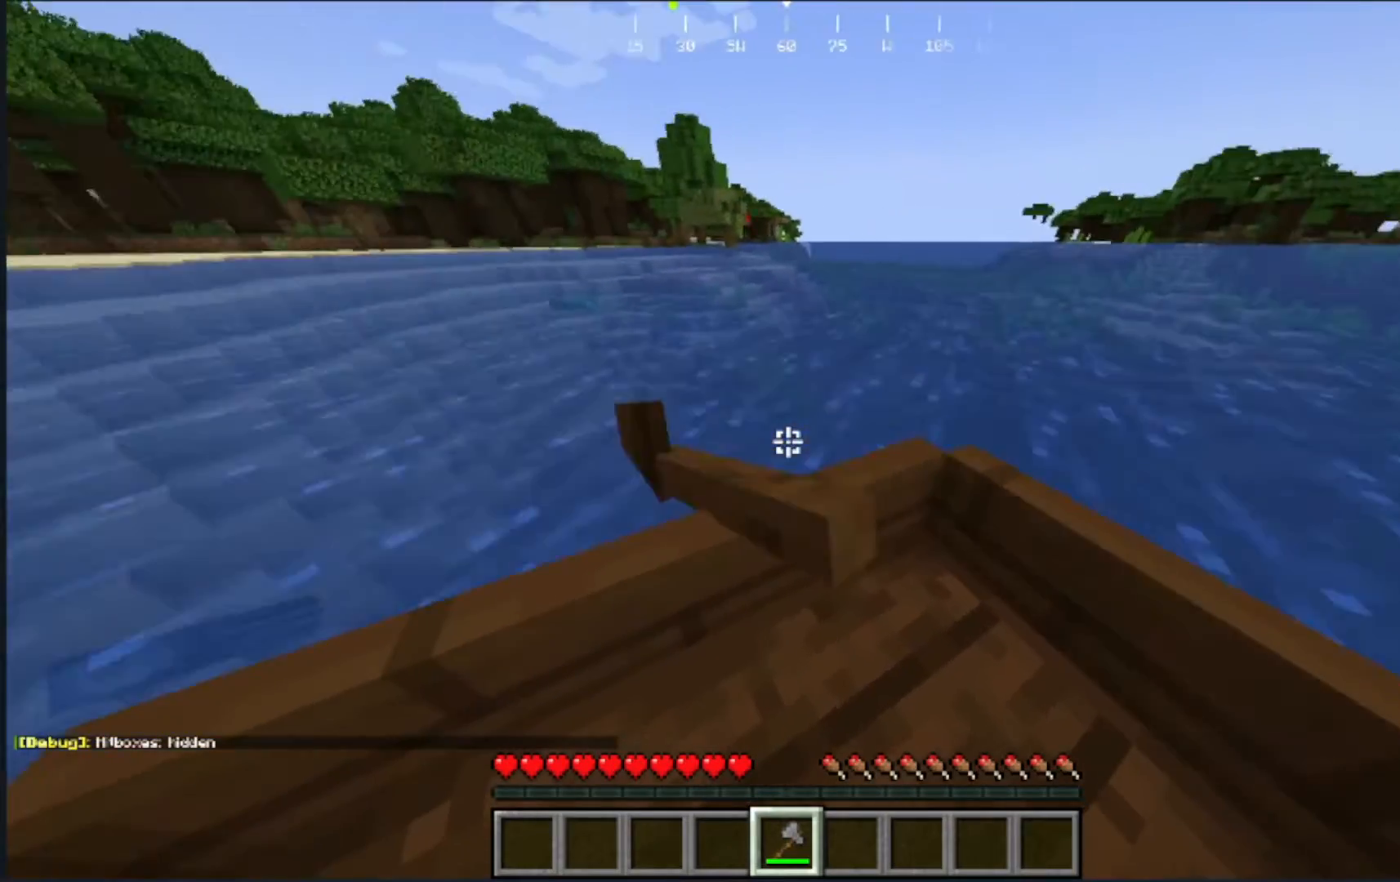
{"keys": ["a", "w"], "mouse": [], "events": []}
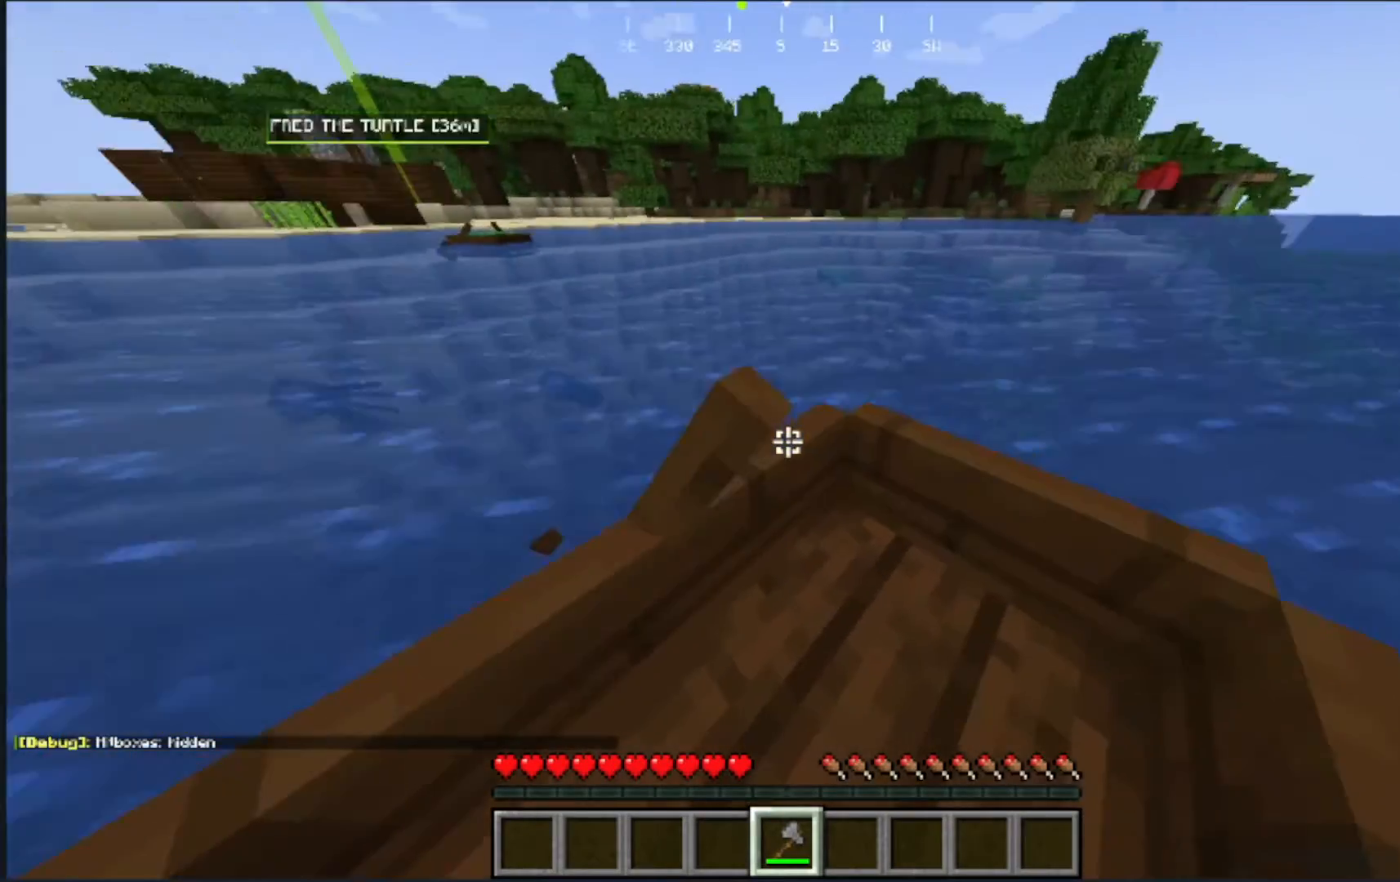
{"keys": ["w"], "mouse": [], "events": [[450, "a", "up"]]}
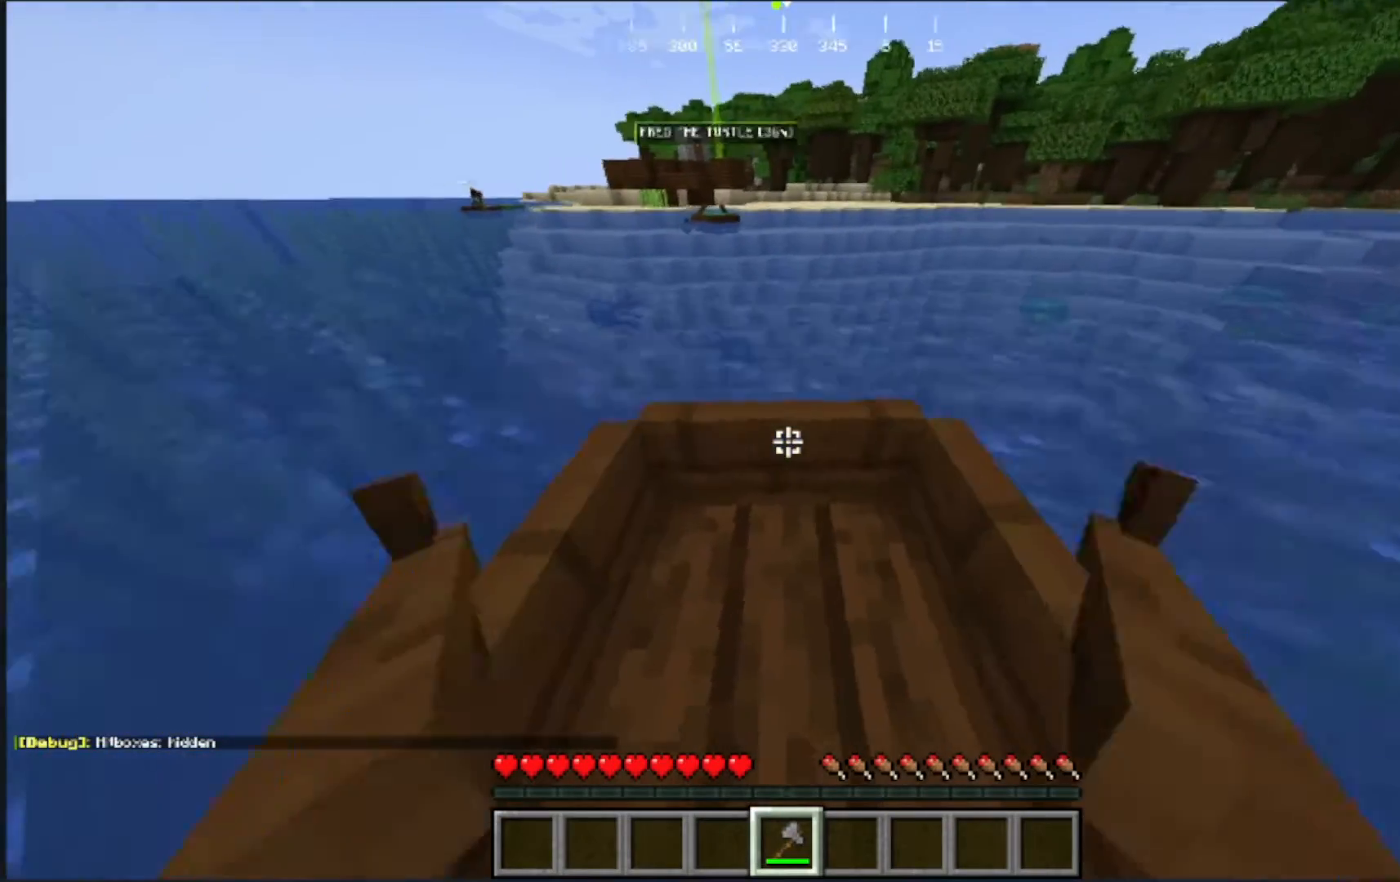
{"keys": ["w"], "mouse": [], "events": [[117, "d", "down"], [500, "d", "up"]]}
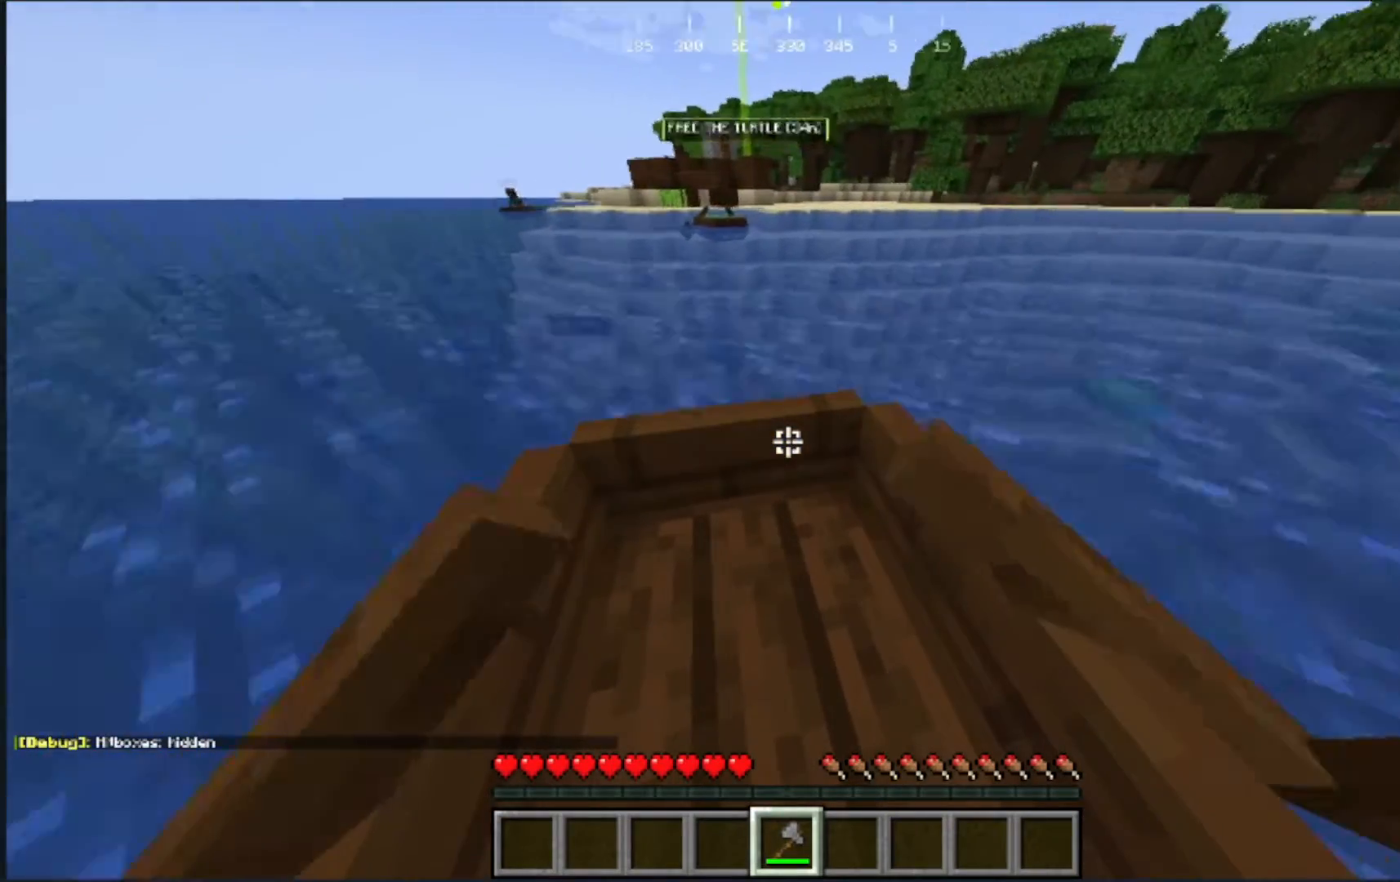
{"keys": ["w"], "mouse": [], "events": []}
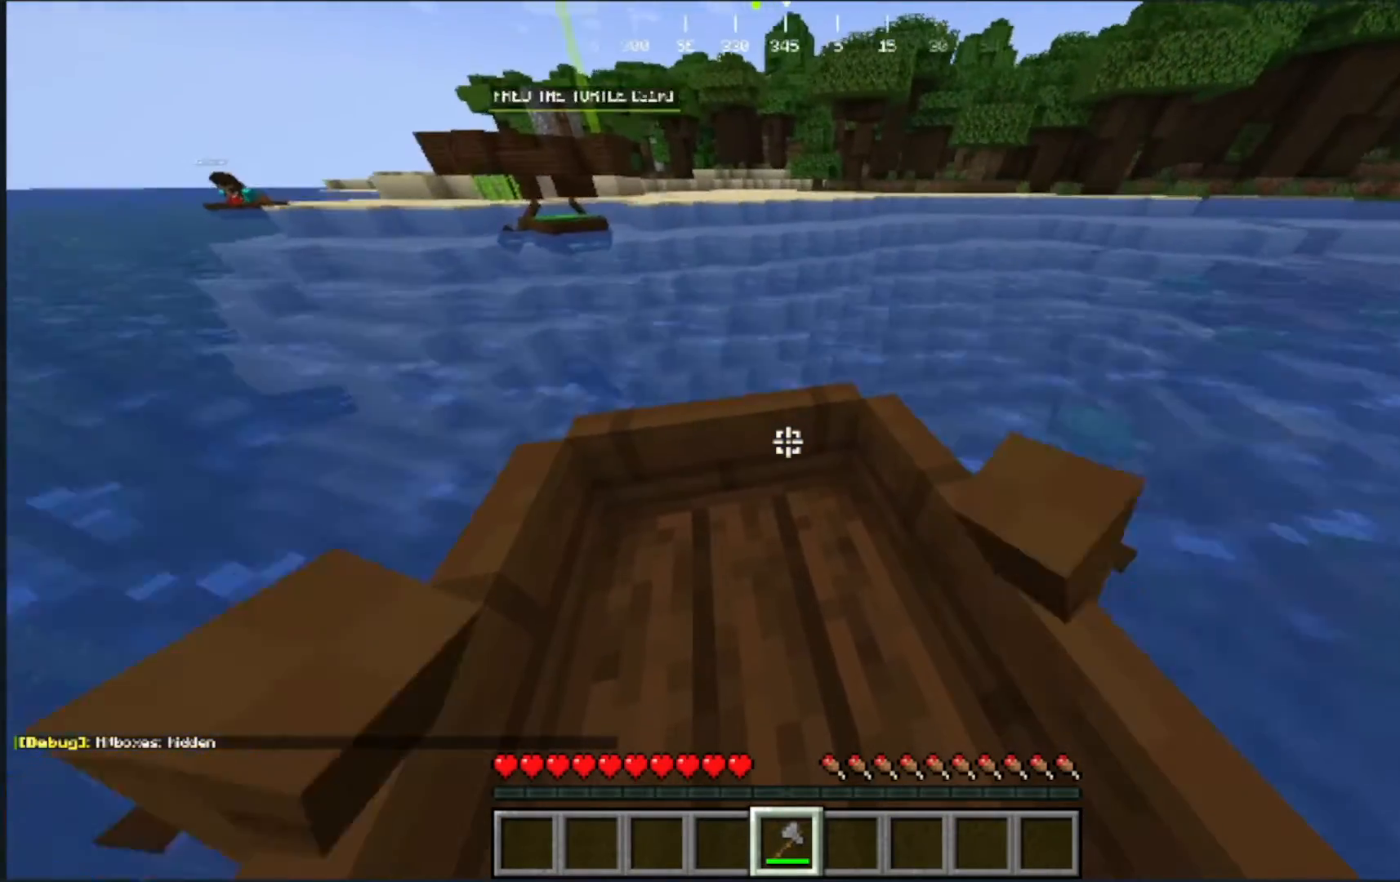
{"keys": ["d"], "mouse": [], "events": [[400, "d", "down"], [400, "w", "up"]]}
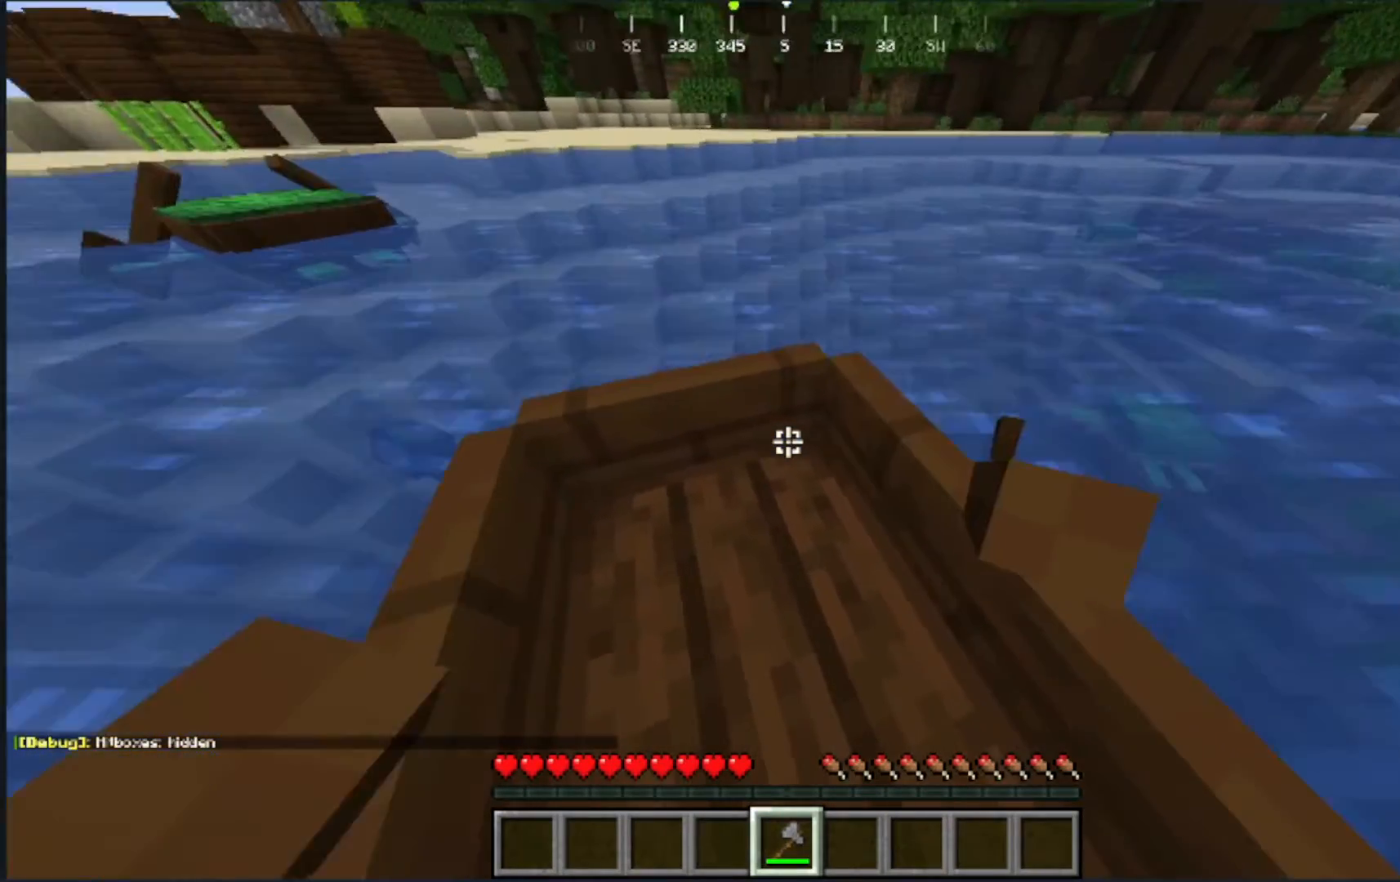
{"keys": ["w"], "mouse": [], "events": [[333, "w", "down"], [450, "d", "up"]]}
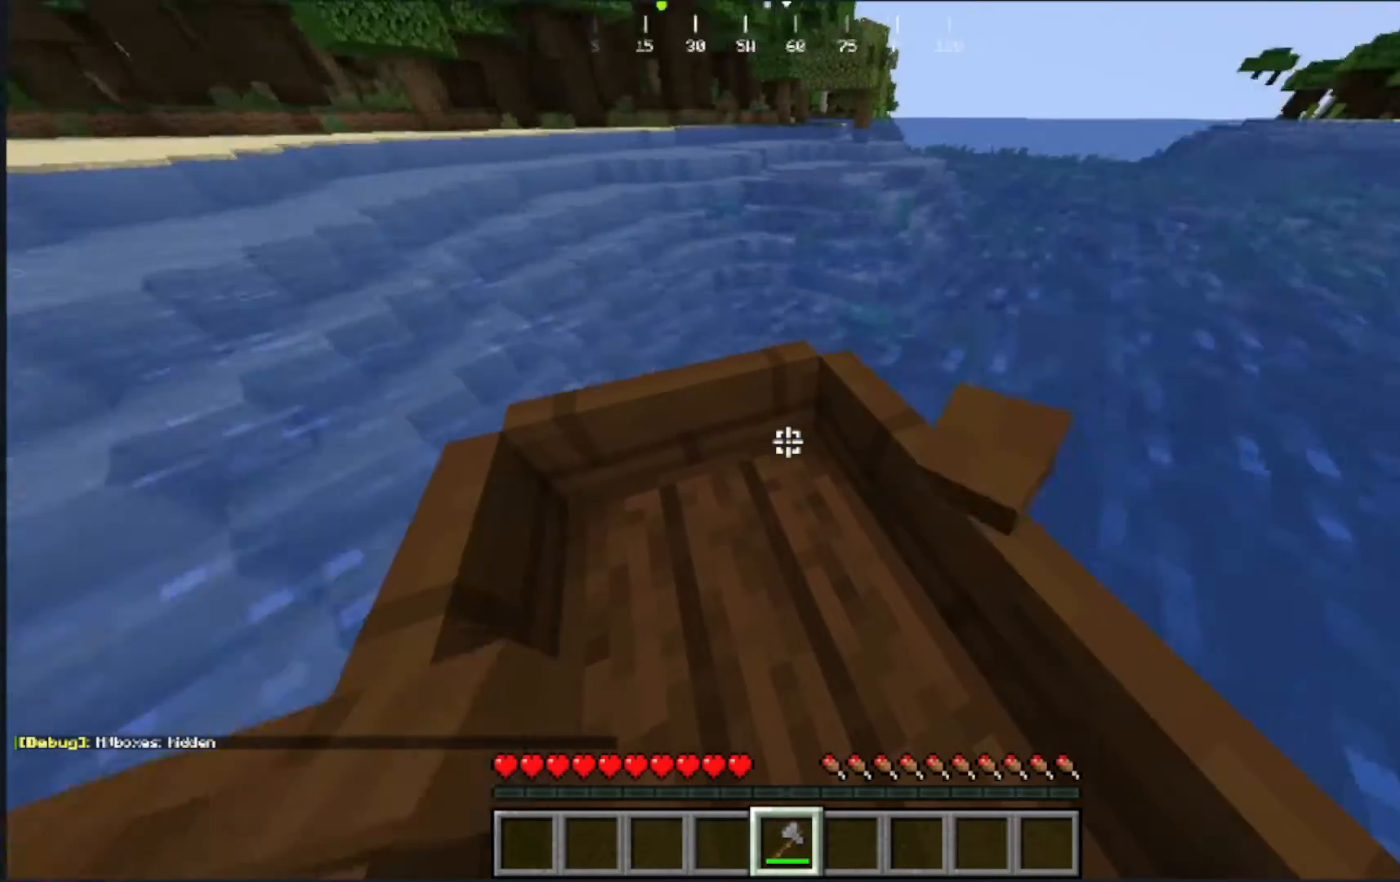
{"keys": ["a"], "mouse": [], "events": [[267, "a", "down"], [367, "w", "up"]]}
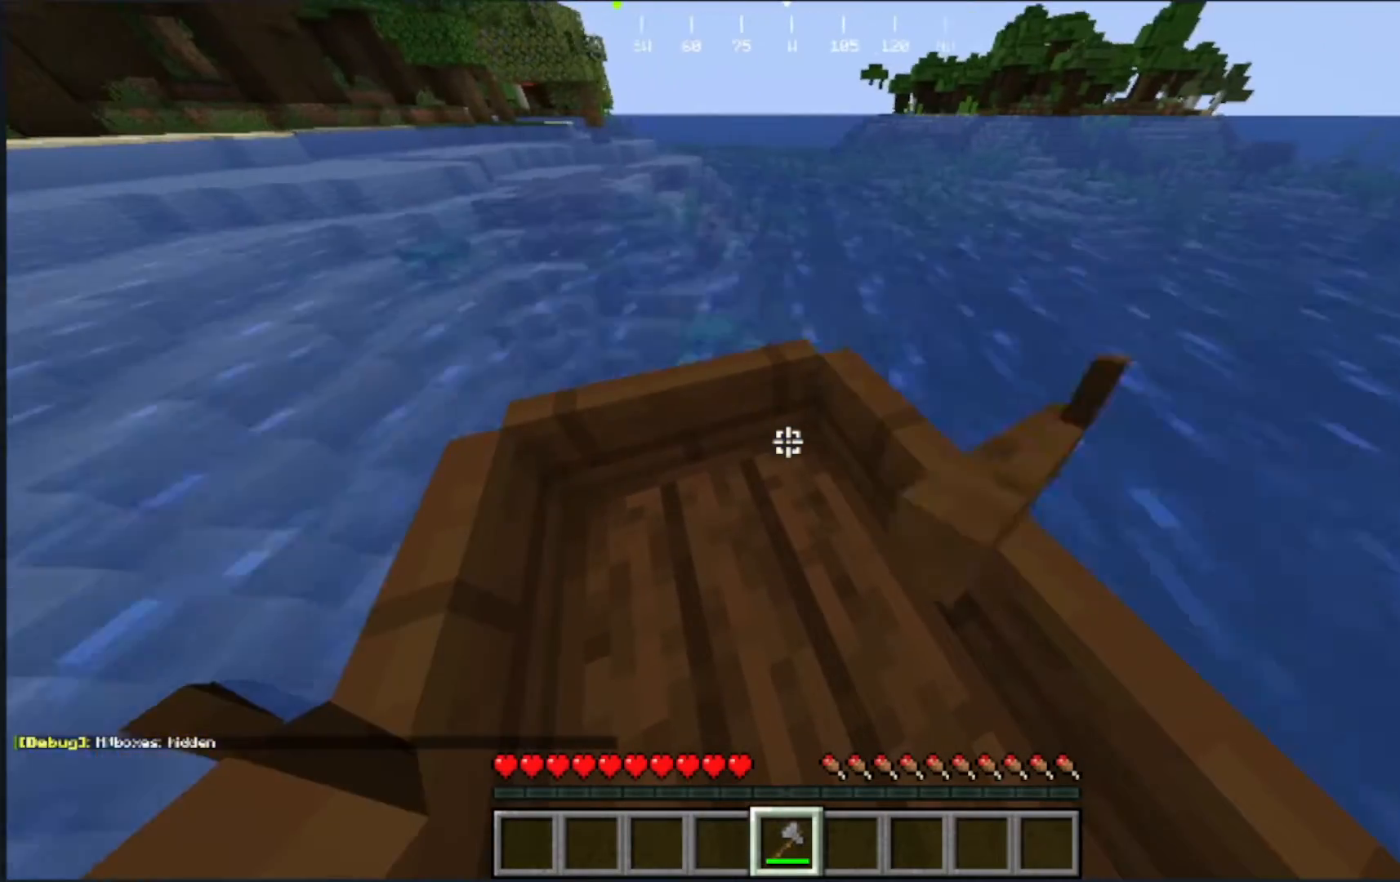
{"keys": ["w"], "mouse": [], "events": [[50, "a", "up"], [450, "w", "down"]]}
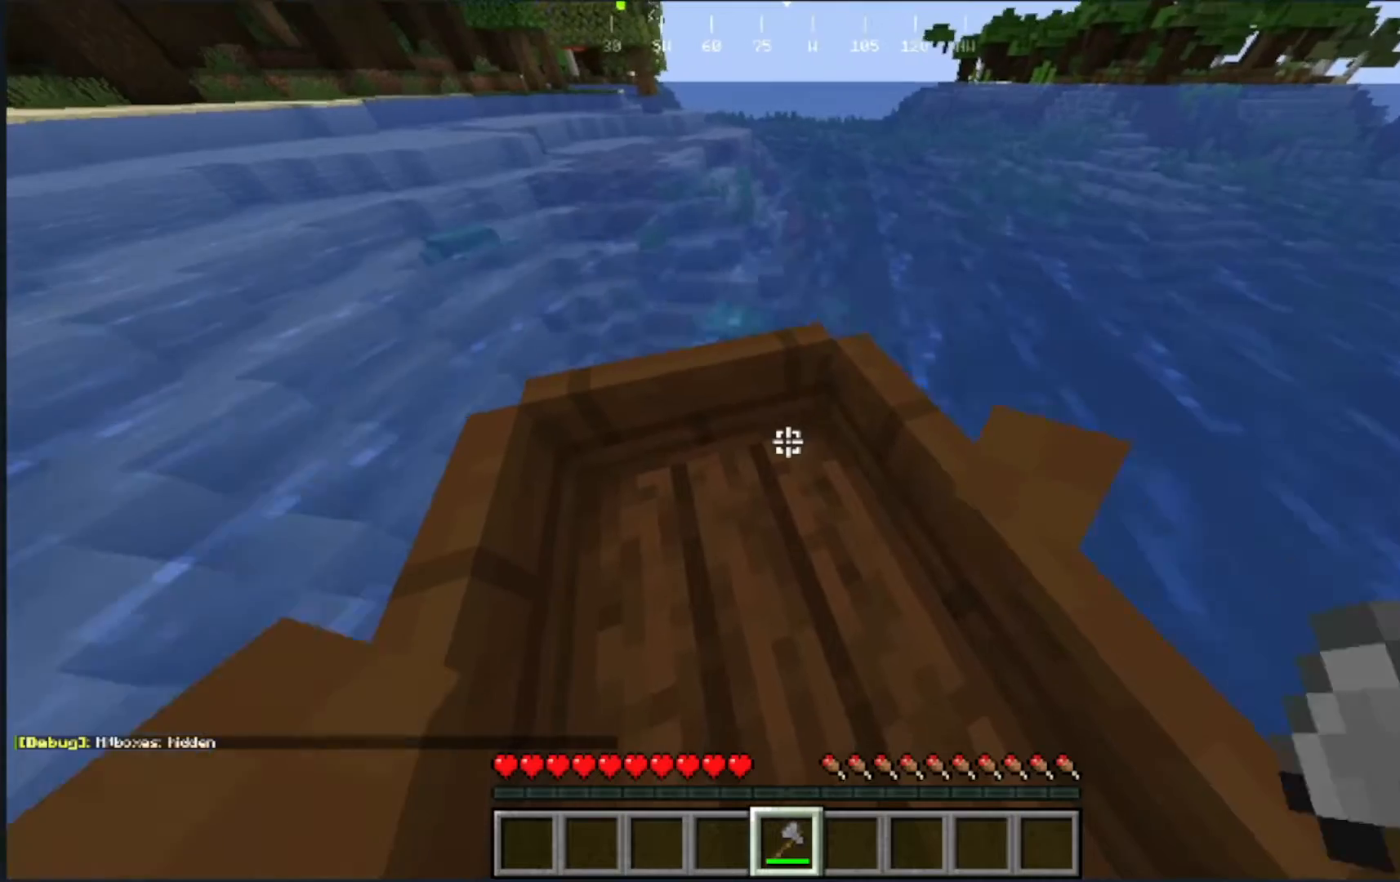
{"keys": ["w"], "mouse": [], "events": [[233, "w", "up"], [500, "w", "down"]]}